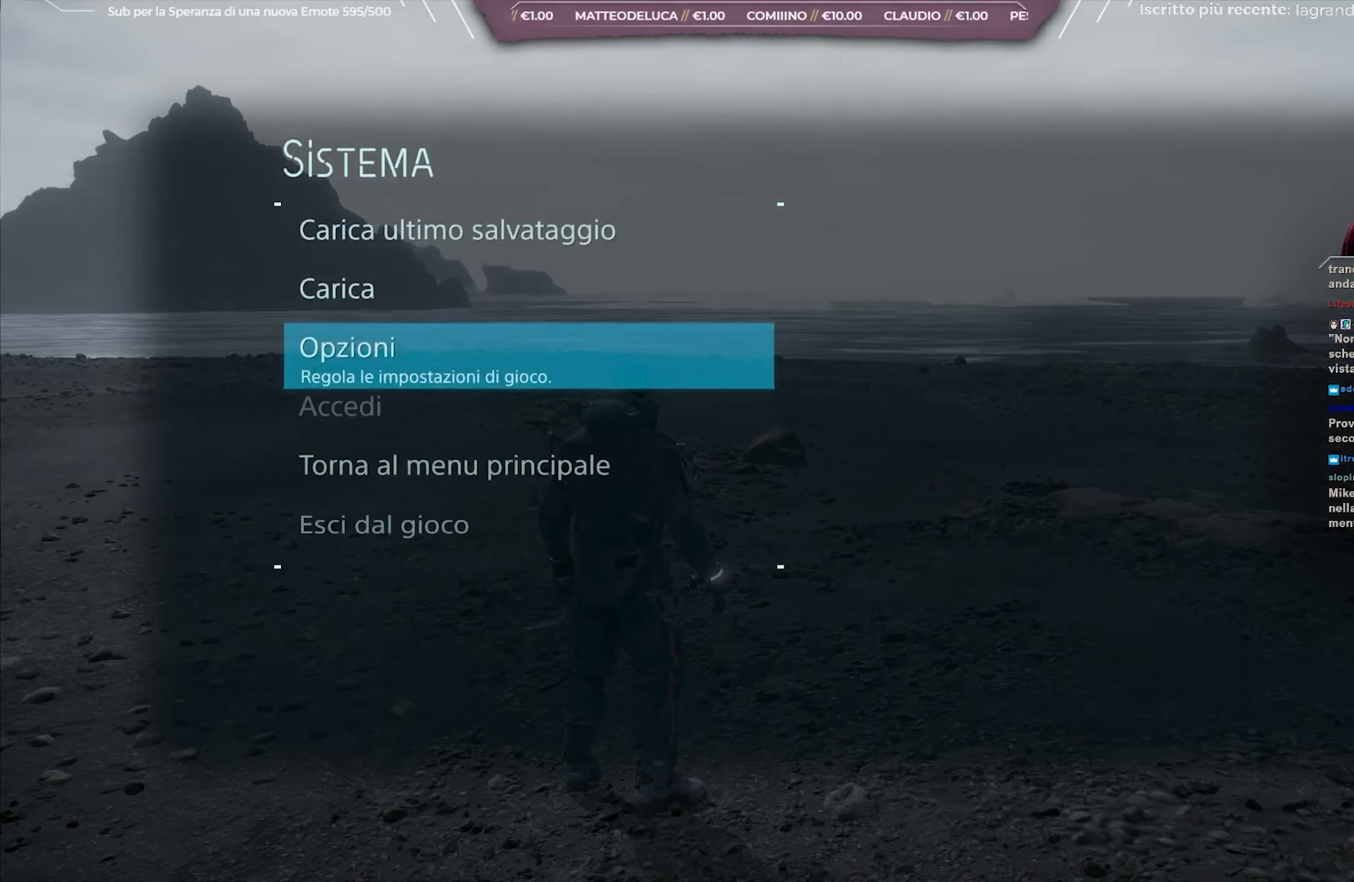
Gameplay with a controller (Xbox layout); each line is a JSON object with the inputs held at the frame after it. "events" lists button and stick changes between this image and that frame as [ms after this image, input, new state], when the widget could be followed in between.
{"buttons": [], "left_stick": "center", "right_stick": "center", "events": [[183, "B", "down"], [300, "B", "up"]]}
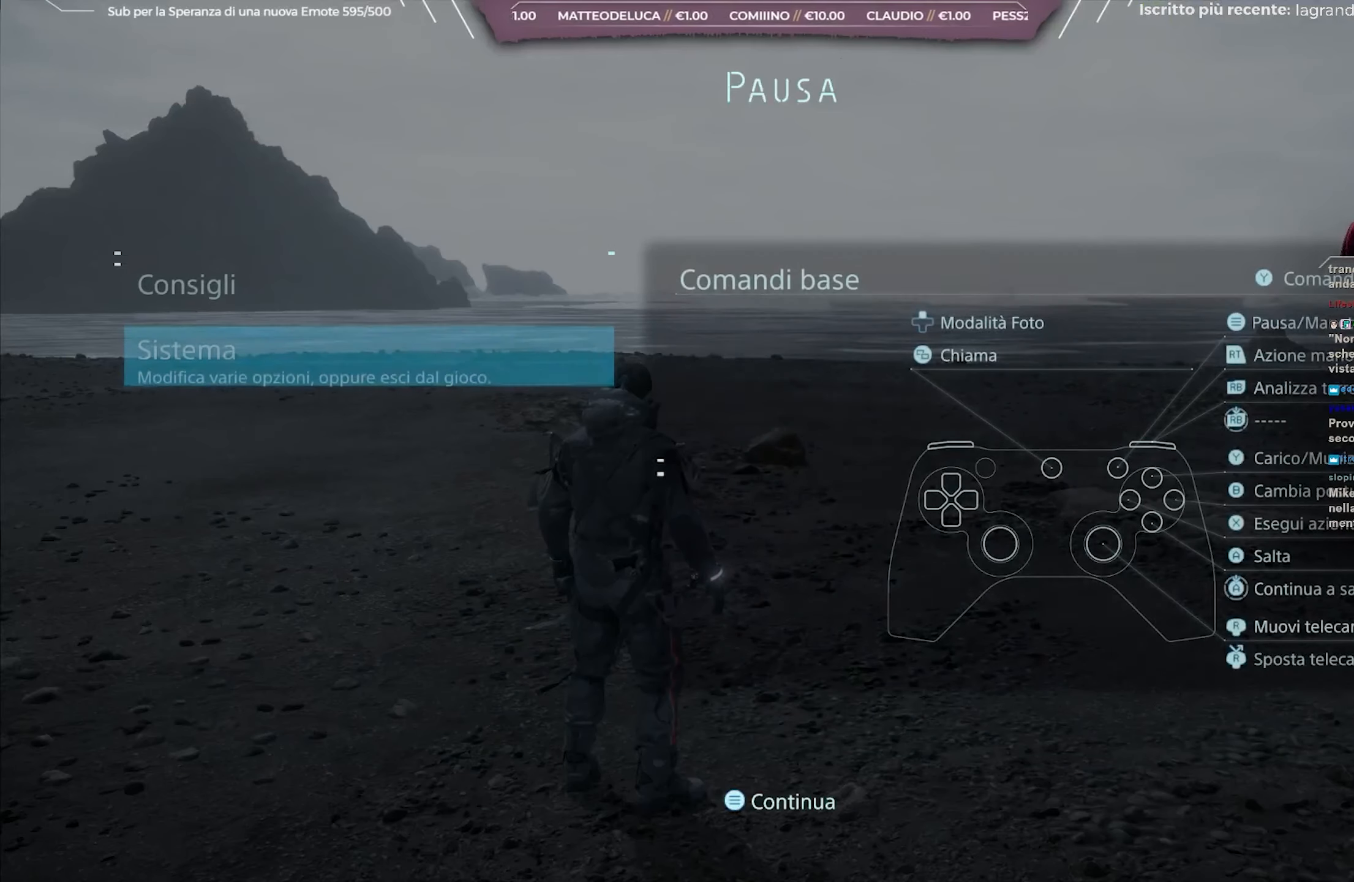
{"buttons": [], "left_stick": "center", "right_stick": "center", "events": [[283, "B", "down"], [400, "B", "up"]]}
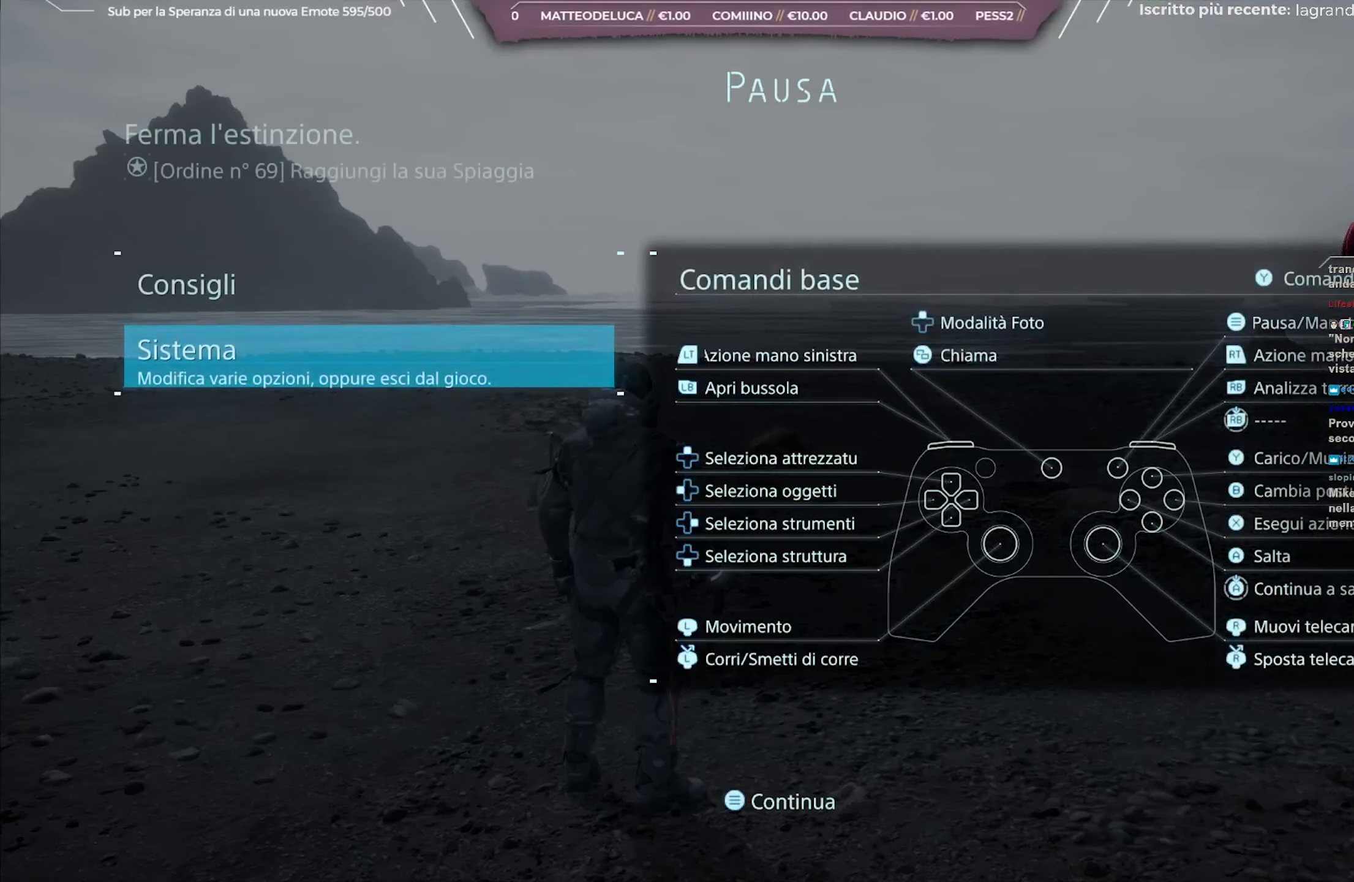
{"buttons": [], "left_stick": "up-left", "right_stick": "left", "events": [[200, "B", "down"], [267, "B", "up"], [417, "left_stick", "left"], [433, "right_stick", "left"], [467, "left_stick", "up-left"]]}
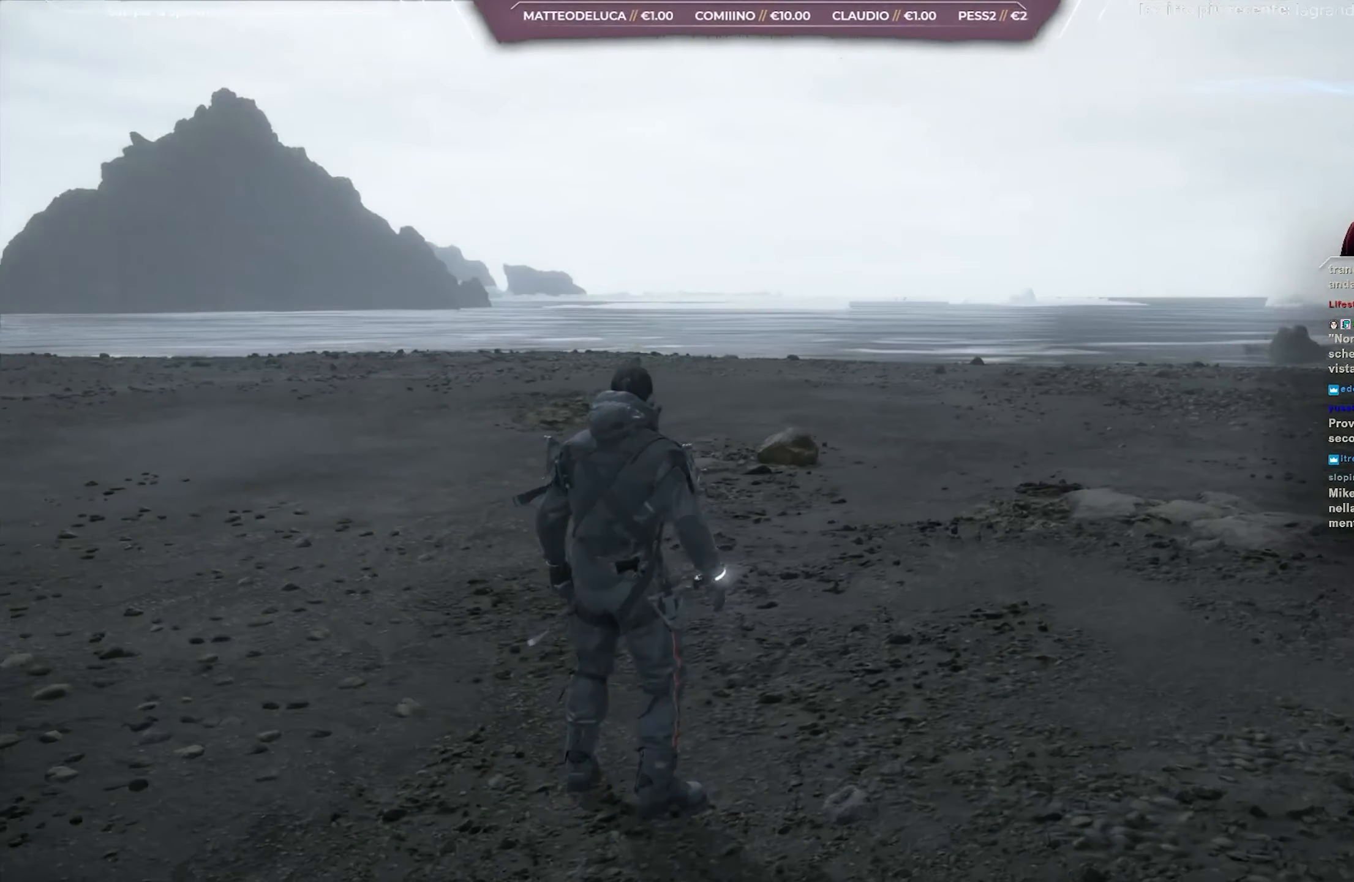
{"buttons": [], "left_stick": "up", "right_stick": "center", "events": [[317, "L3", "down"], [400, "right_stick", "center"], [417, "left_stick", "up"], [483, "L3", "up"]]}
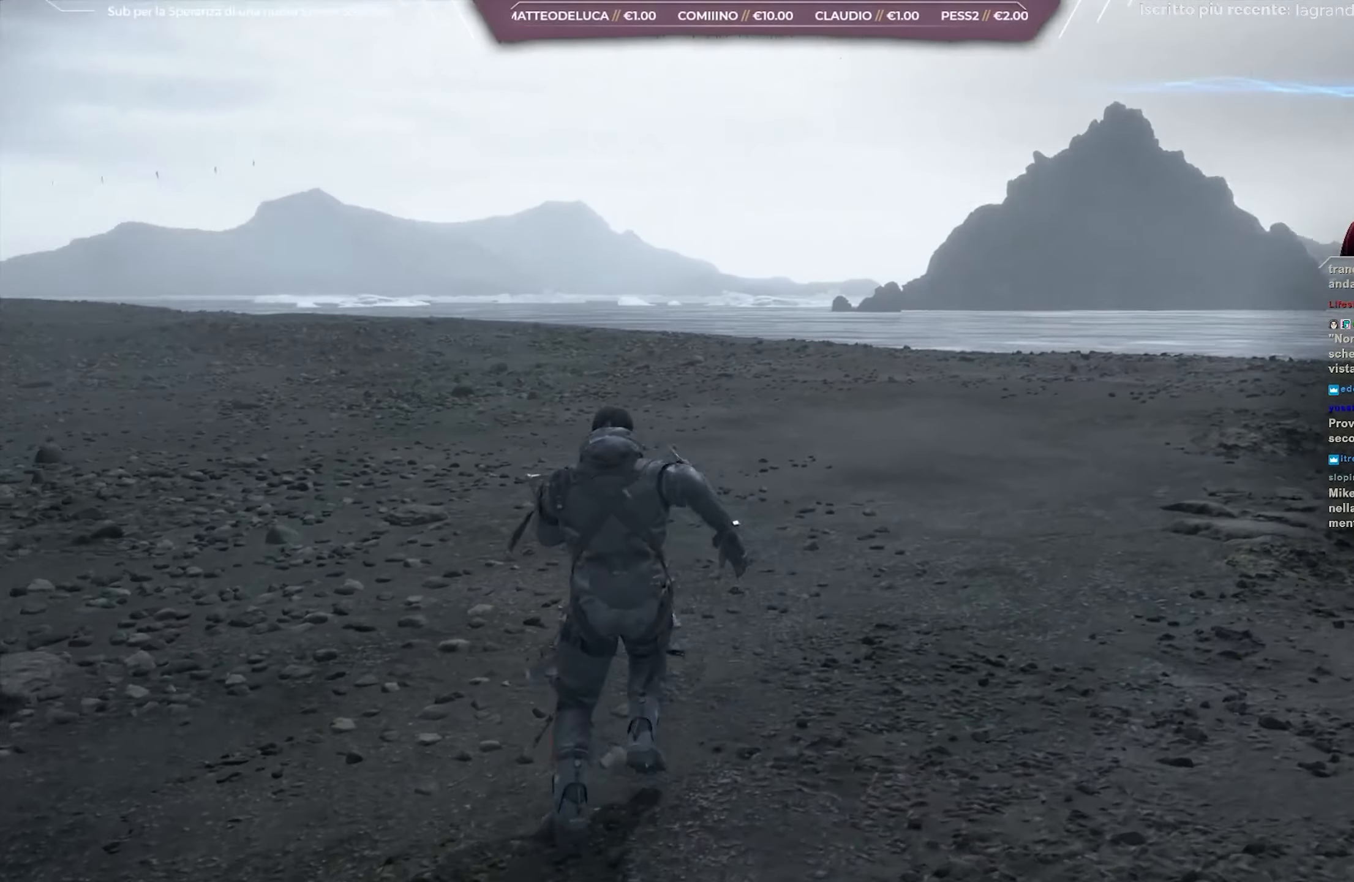
{"buttons": ["L3"], "left_stick": "up", "right_stick": "center", "events": [[183, "right_stick", "left"], [400, "L3", "down"], [433, "right_stick", "center"]]}
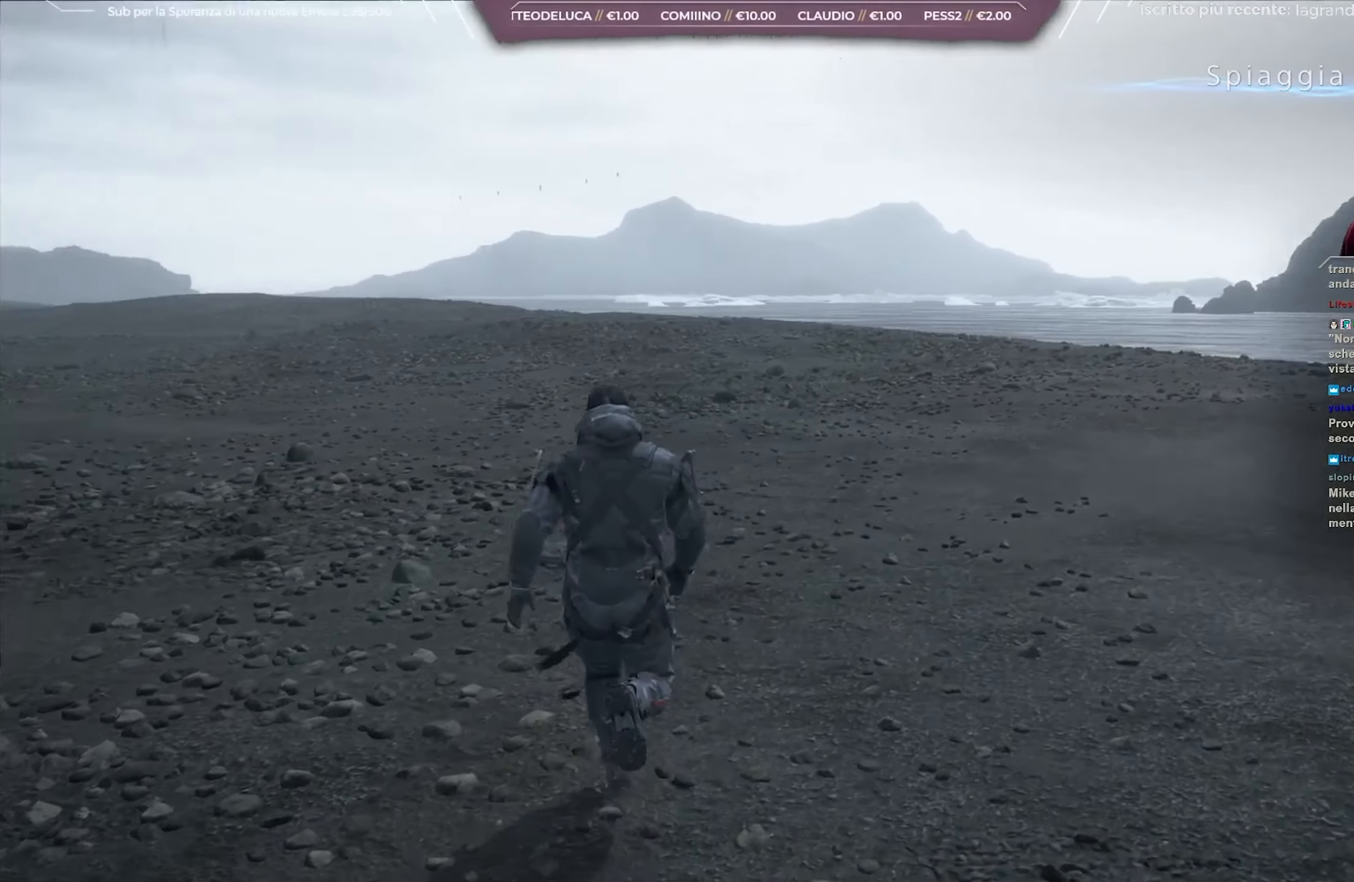
{"buttons": [], "left_stick": "up", "right_stick": "center", "events": [[67, "L3", "up"]]}
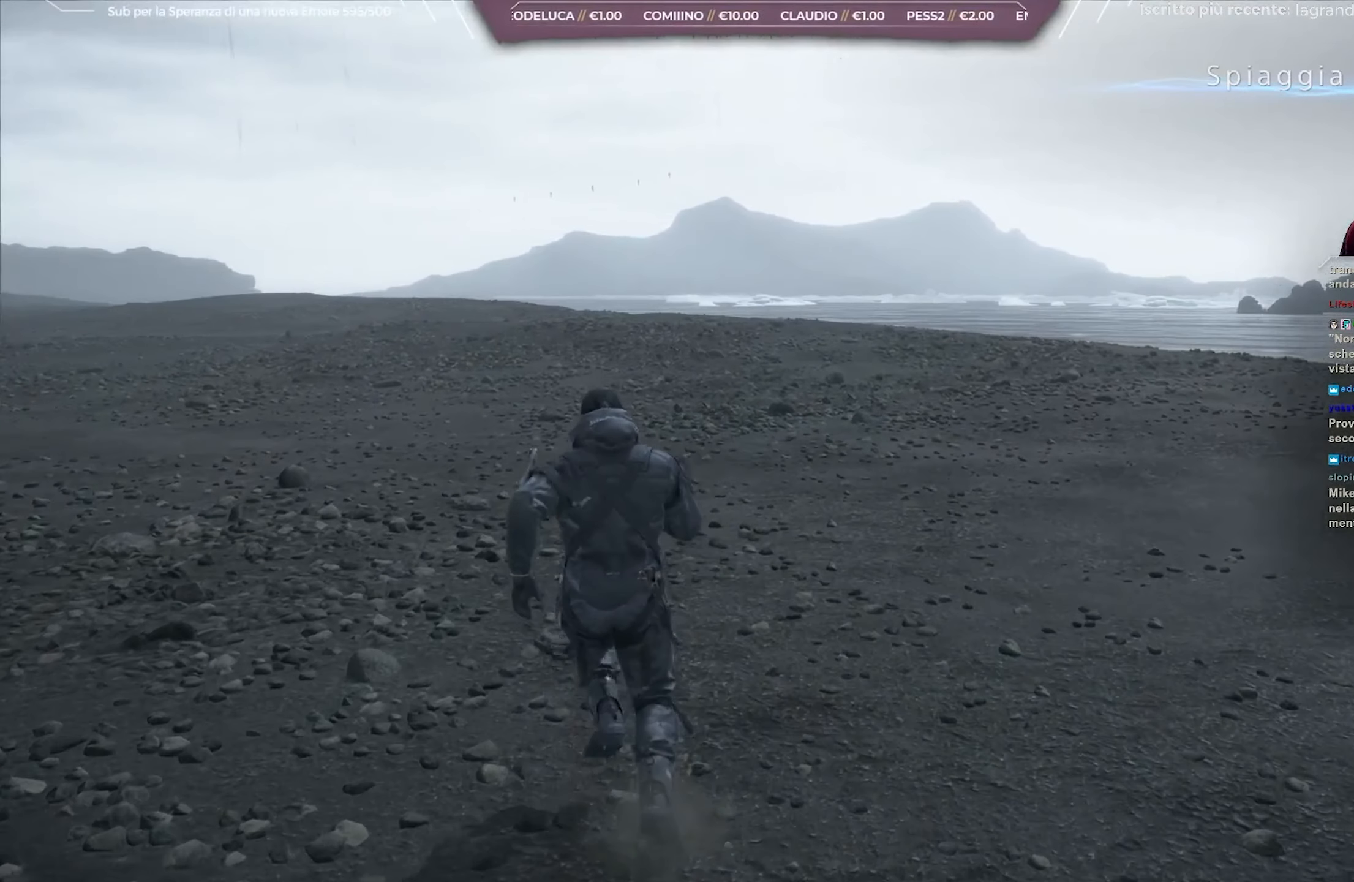
{"buttons": [], "left_stick": "up", "right_stick": "up-left", "events": [[50, "right_stick", "left"], [100, "L3", "down"], [217, "right_stick", "center"], [267, "L3", "up"], [467, "right_stick", "up-left"]]}
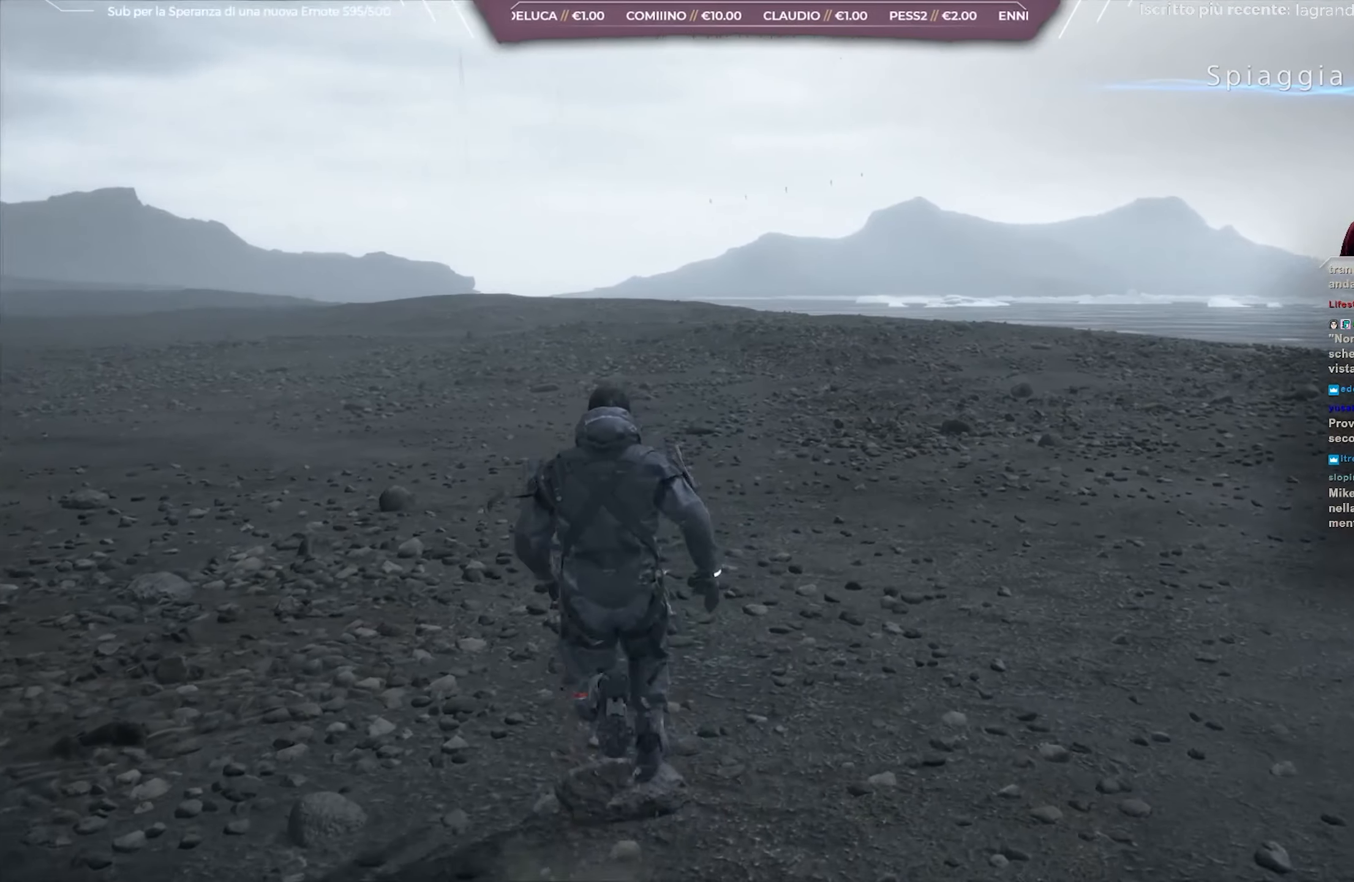
{"buttons": ["A"], "left_stick": "up", "right_stick": "center", "events": [[100, "right_stick", "center"], [133, "A", "down"]]}
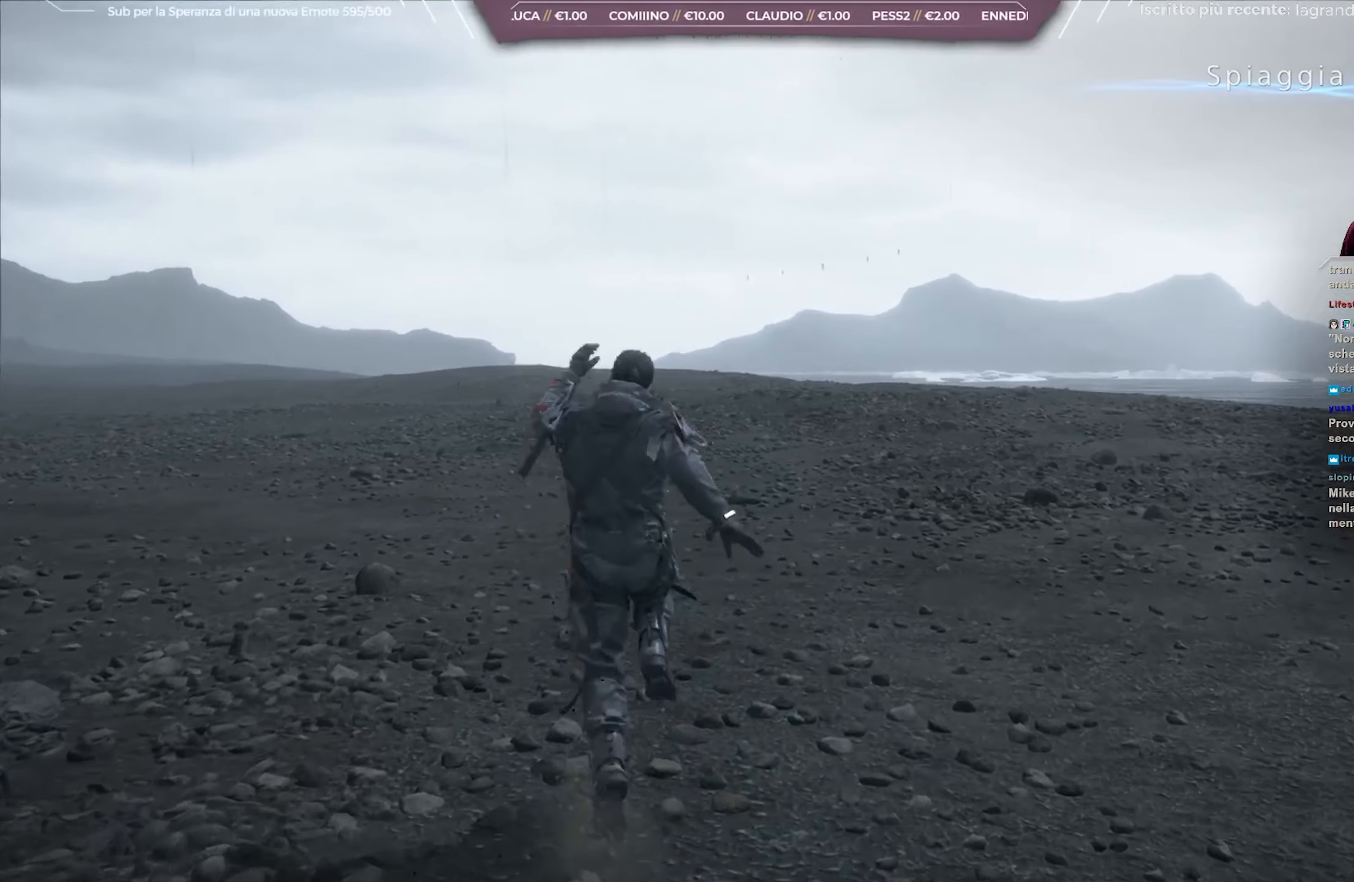
{"buttons": [], "left_stick": "up", "right_stick": "center", "events": [[133, "A", "up"], [367, "A", "down"], [467, "A", "up"]]}
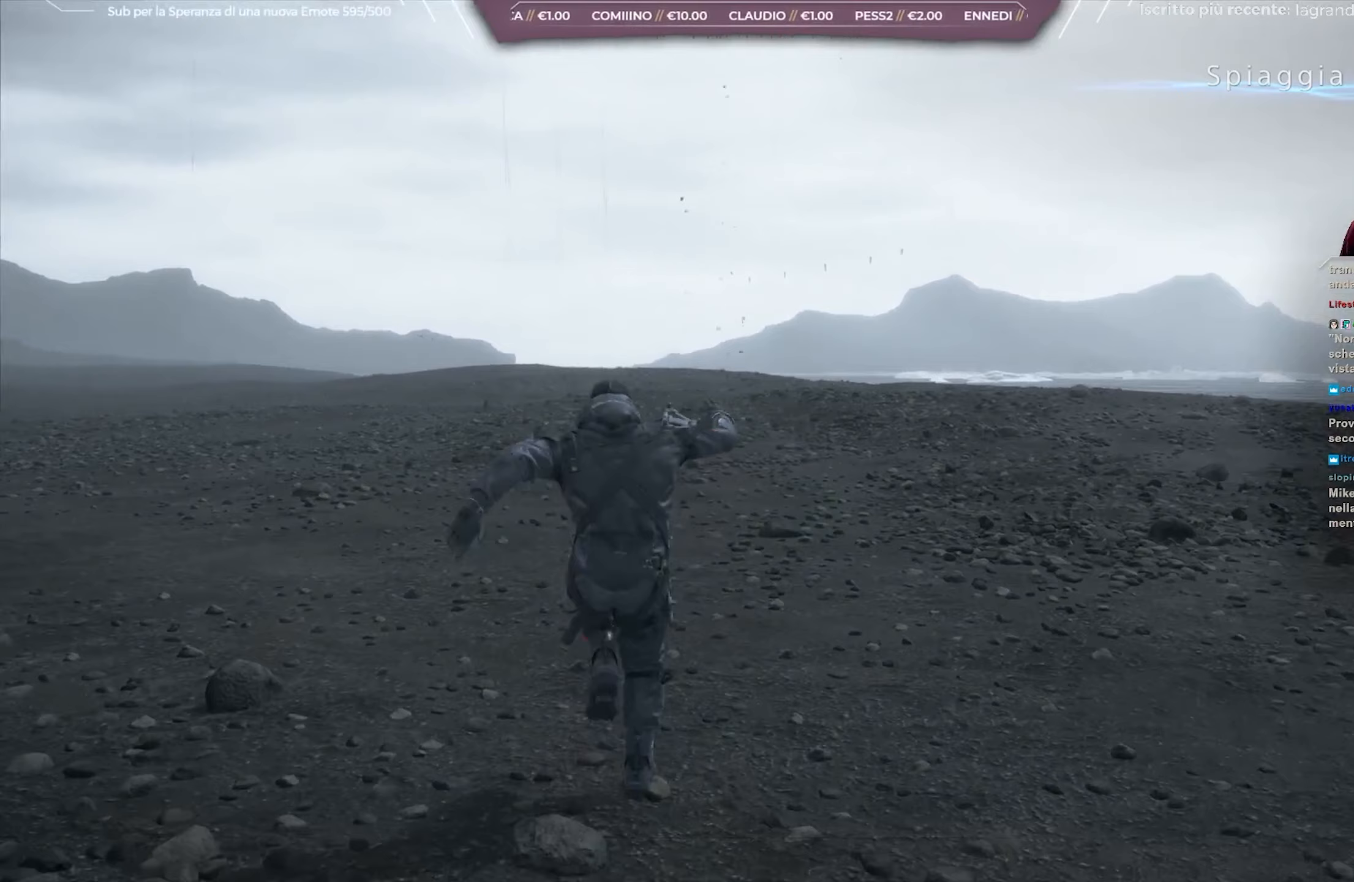
{"buttons": [], "left_stick": "up", "right_stick": "center", "events": [[50, "A", "down"], [150, "A", "up"], [217, "A", "down"], [300, "A", "up"], [383, "A", "down"], [483, "A", "up"]]}
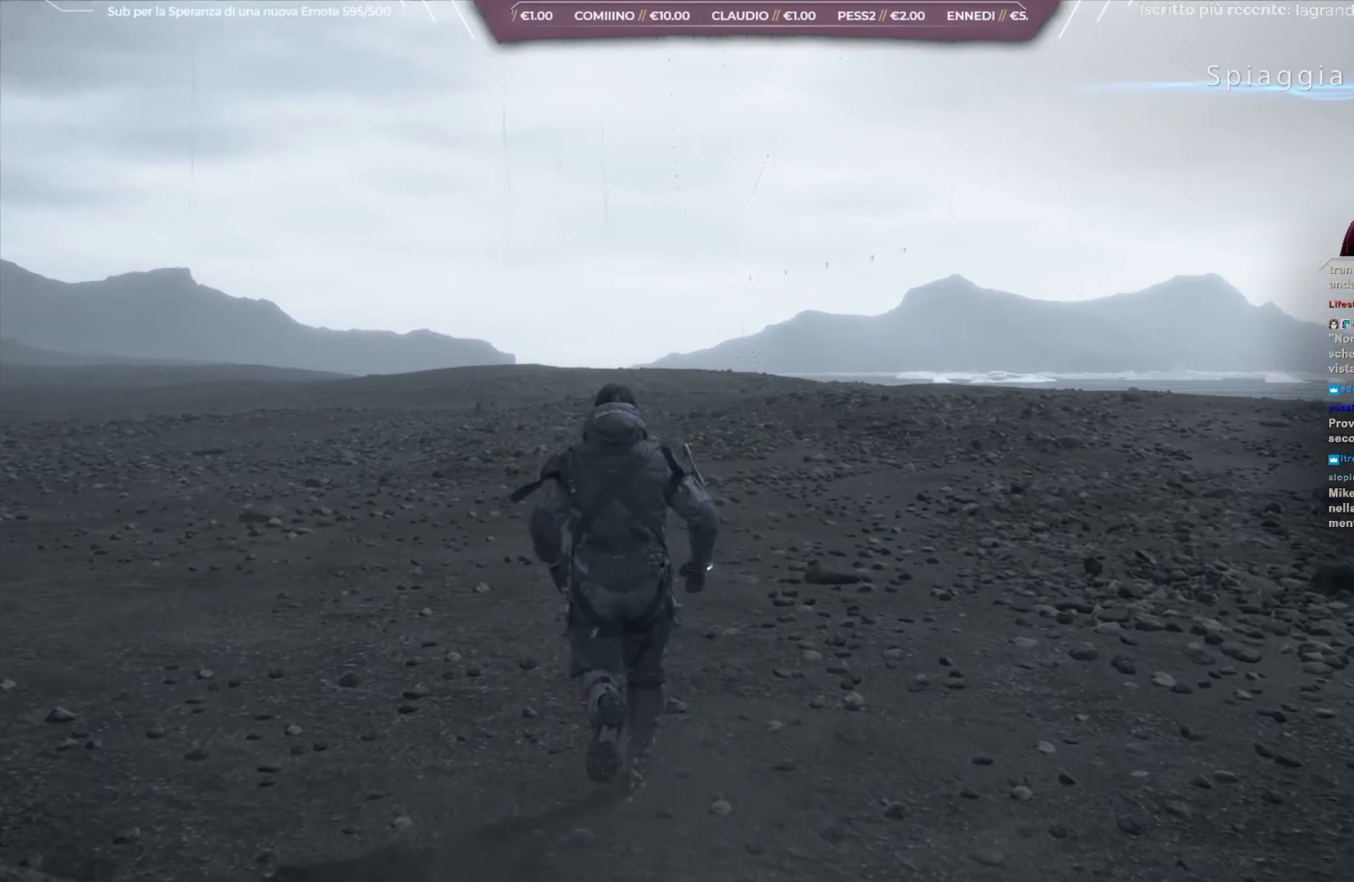
{"buttons": ["A"], "left_stick": "up", "right_stick": "center", "events": [[67, "A", "down"], [183, "A", "up"], [250, "A", "down"], [350, "A", "up"], [433, "A", "down"]]}
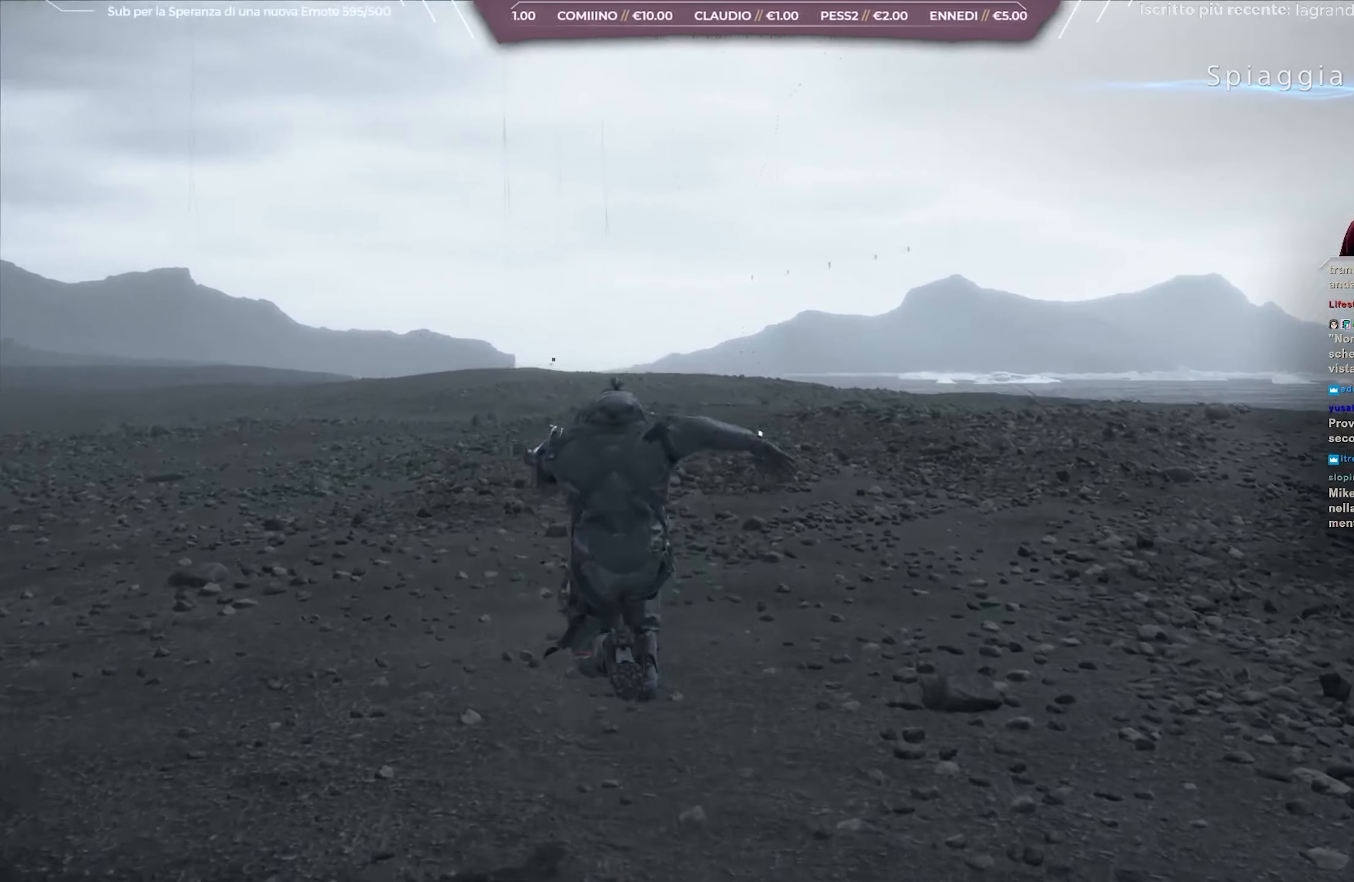
{"buttons": ["A"], "left_stick": "up", "right_stick": "center", "events": [[50, "A", "up"], [150, "A", "down"], [233, "A", "up"], [333, "A", "down"], [417, "A", "up"], [500, "A", "down"]]}
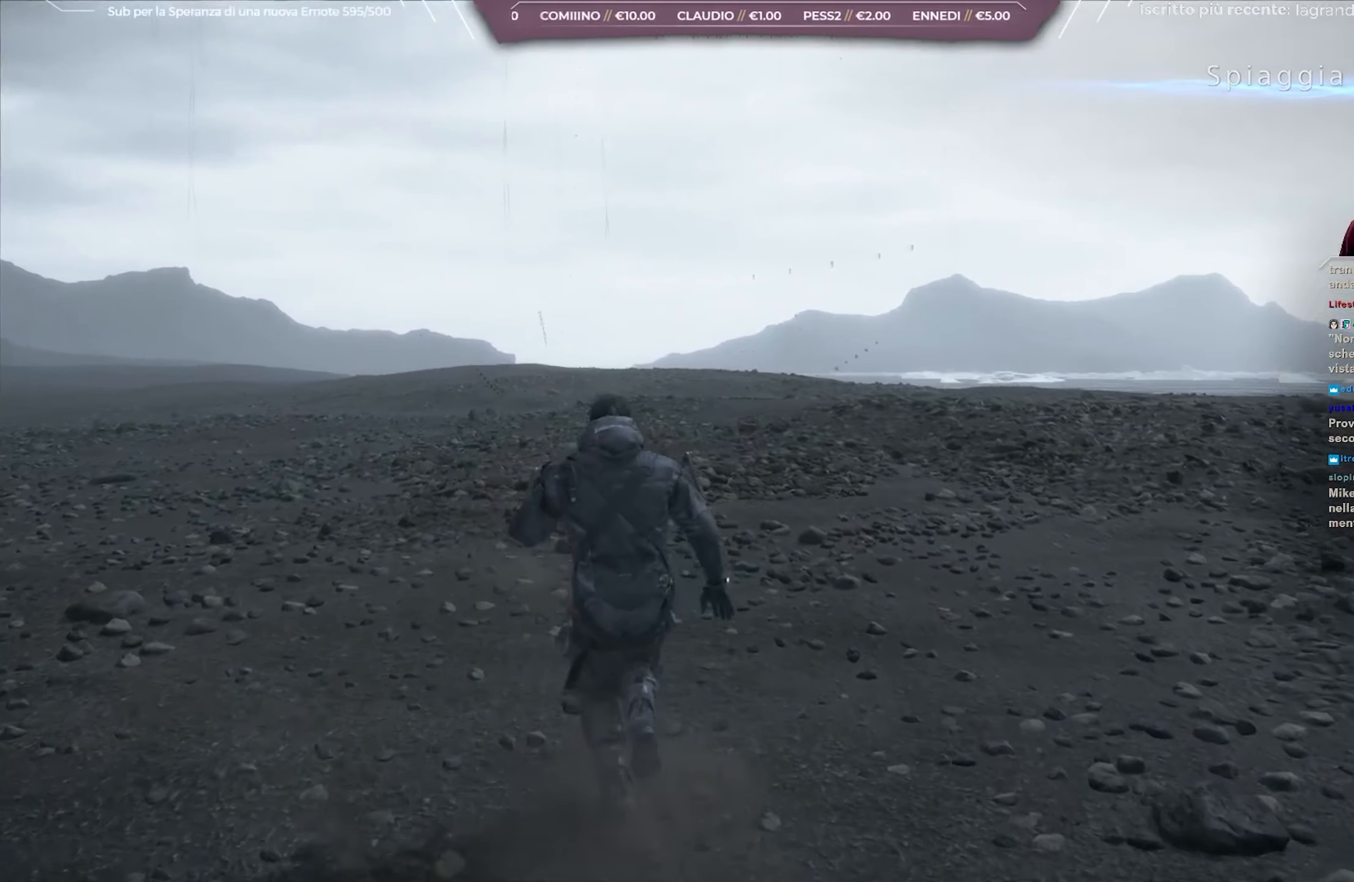
{"buttons": [], "left_stick": "up", "right_stick": "center", "events": [[100, "A", "up"], [183, "A", "down"], [317, "A", "up"], [383, "A", "down"], [500, "A", "up"]]}
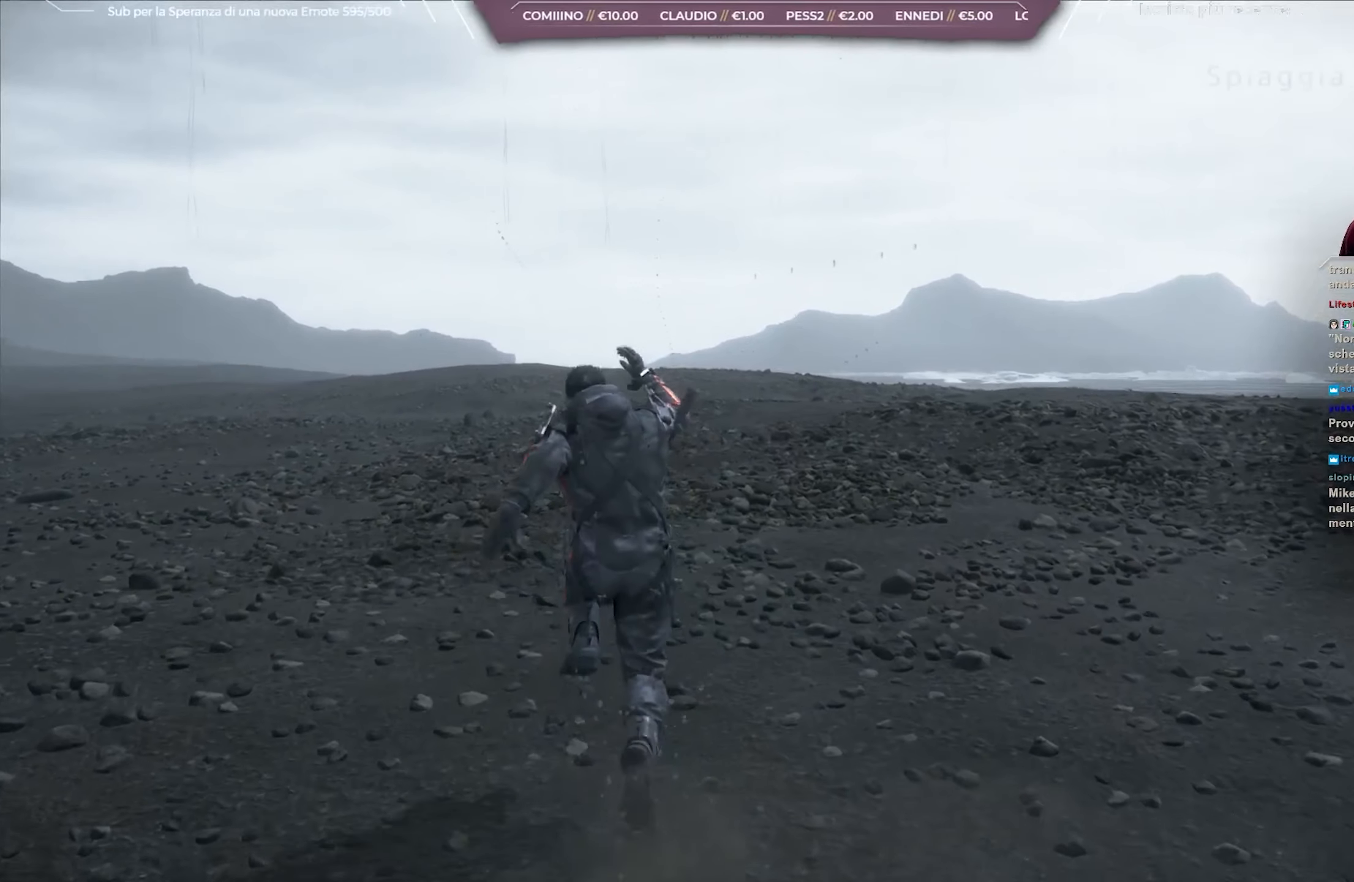
{"buttons": [], "left_stick": "up", "right_stick": "center", "events": [[67, "A", "down"], [167, "A", "up"], [267, "A", "down"], [350, "A", "up"]]}
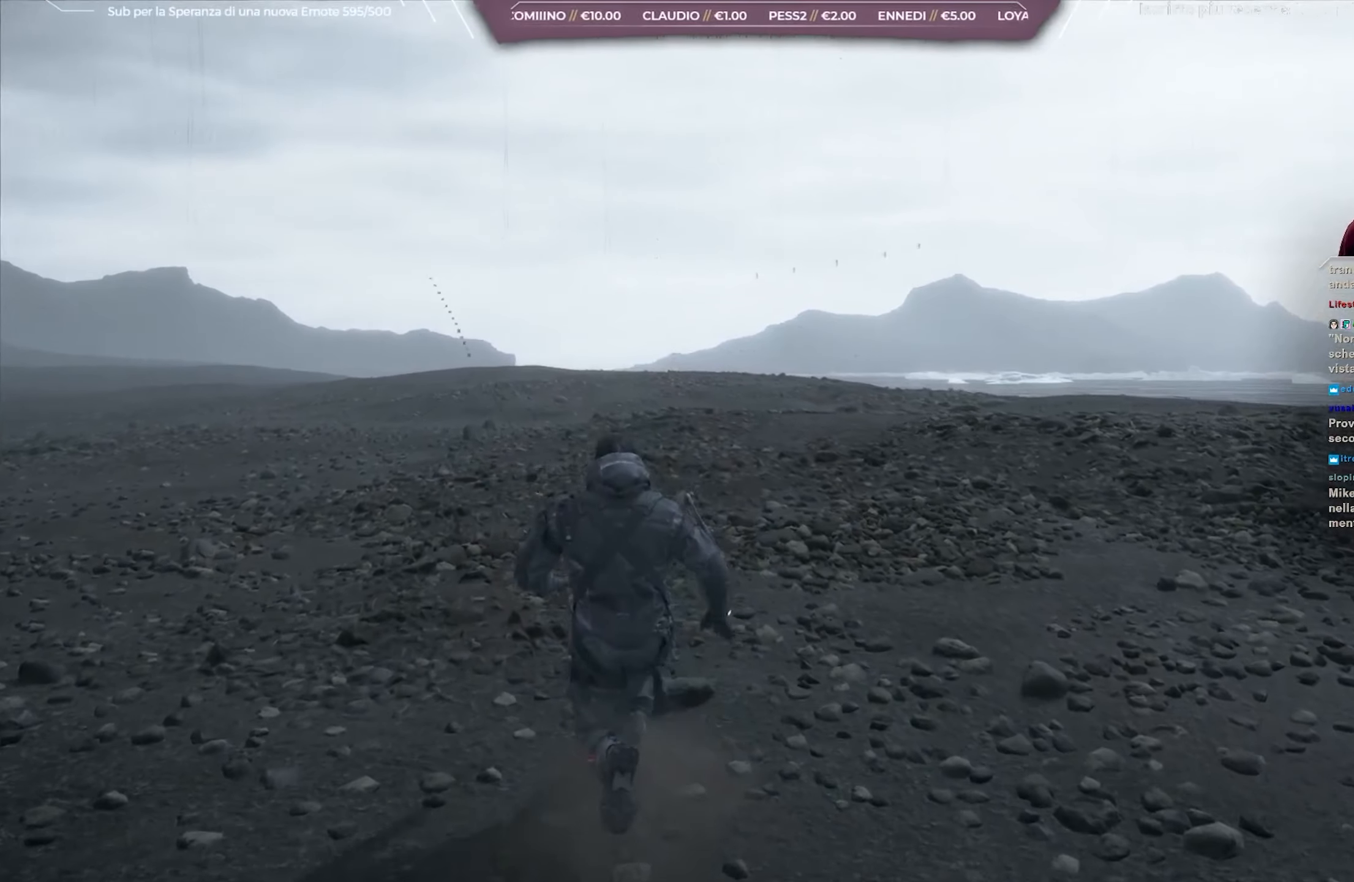
{"buttons": [], "left_stick": "up", "right_stick": "center", "events": []}
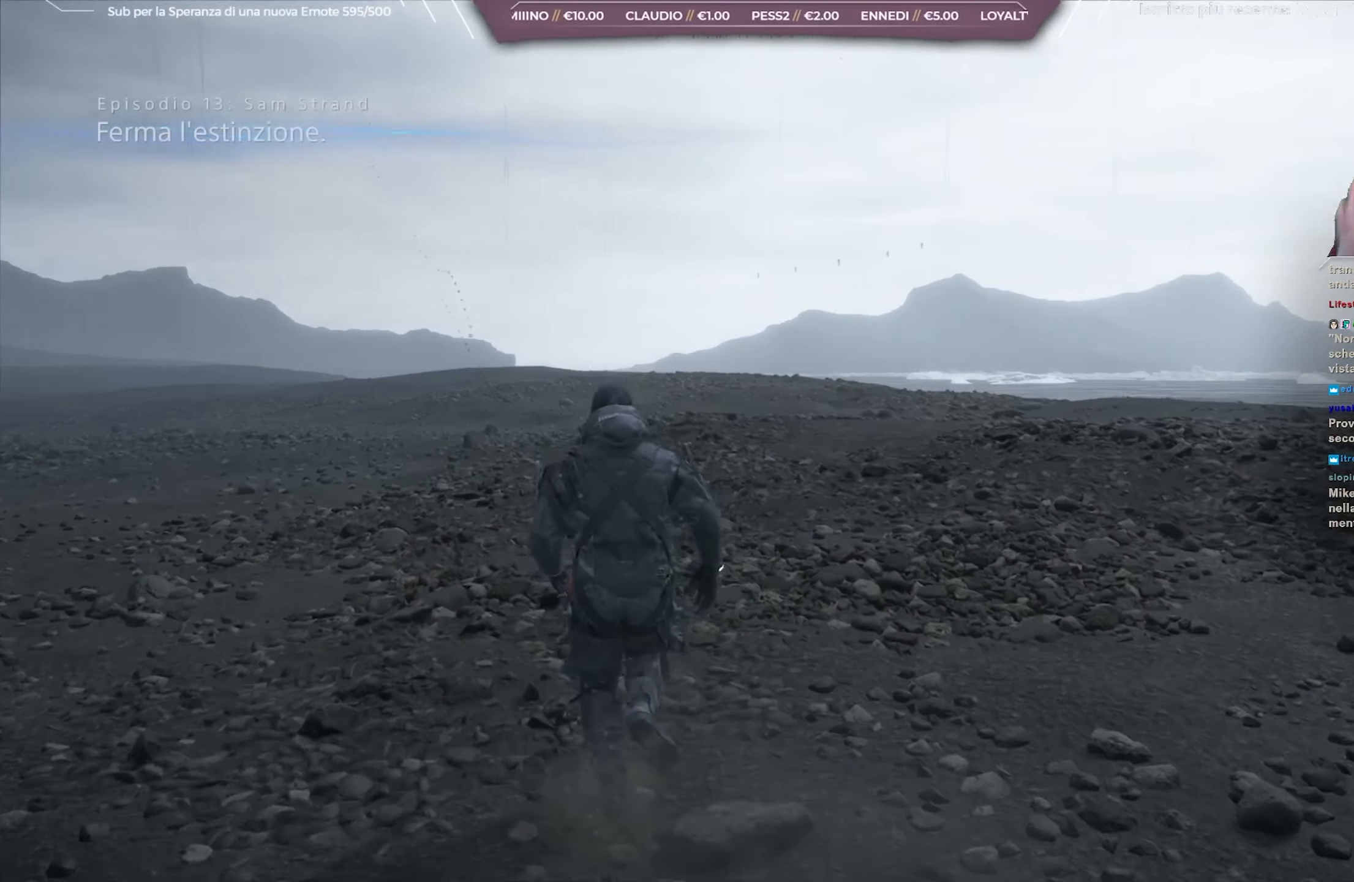
{"buttons": [], "left_stick": "up", "right_stick": "center", "events": [[200, "L3", "down"], [367, "L3", "up"]]}
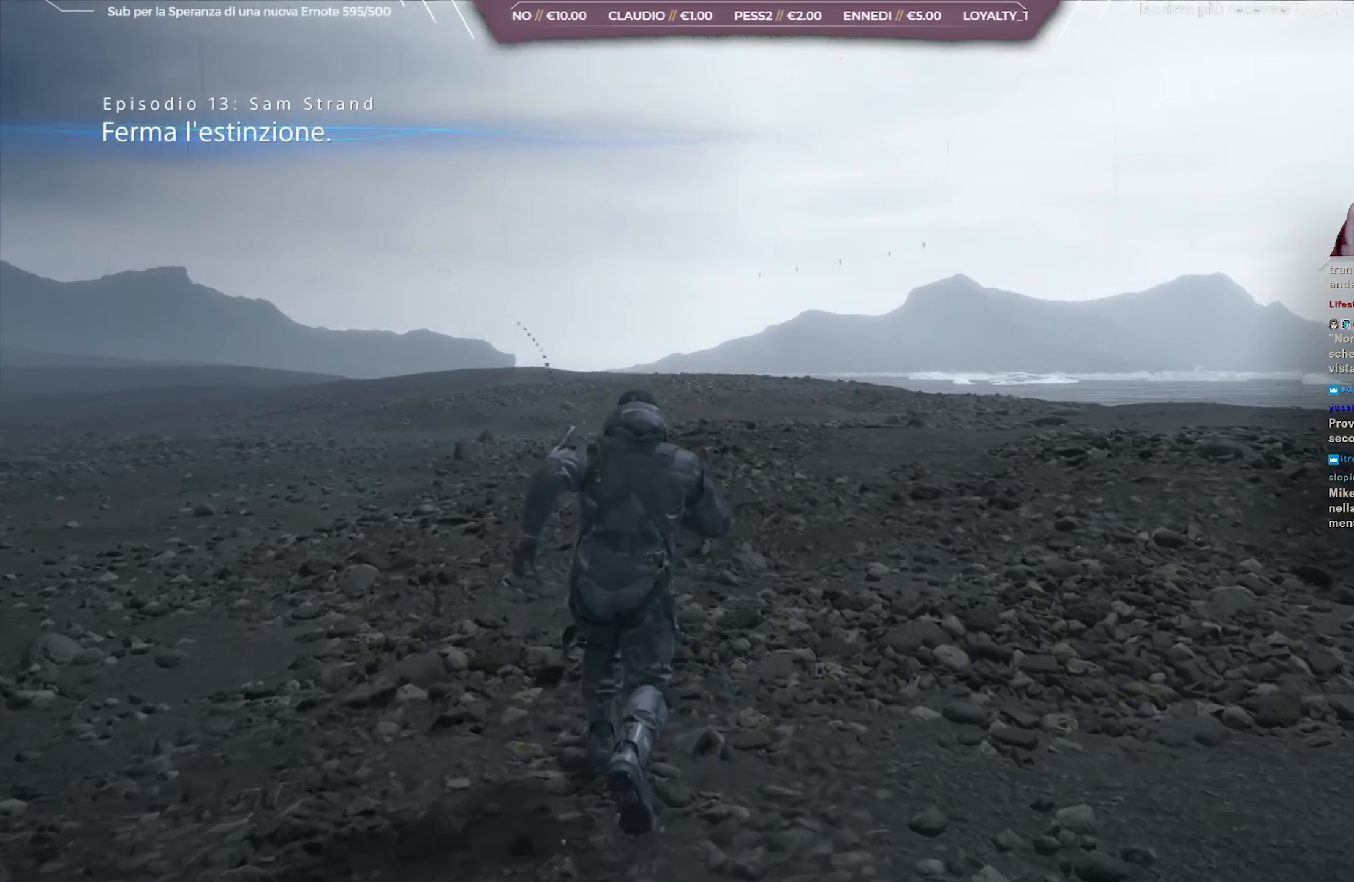
{"buttons": [], "left_stick": "up", "right_stick": "center", "events": []}
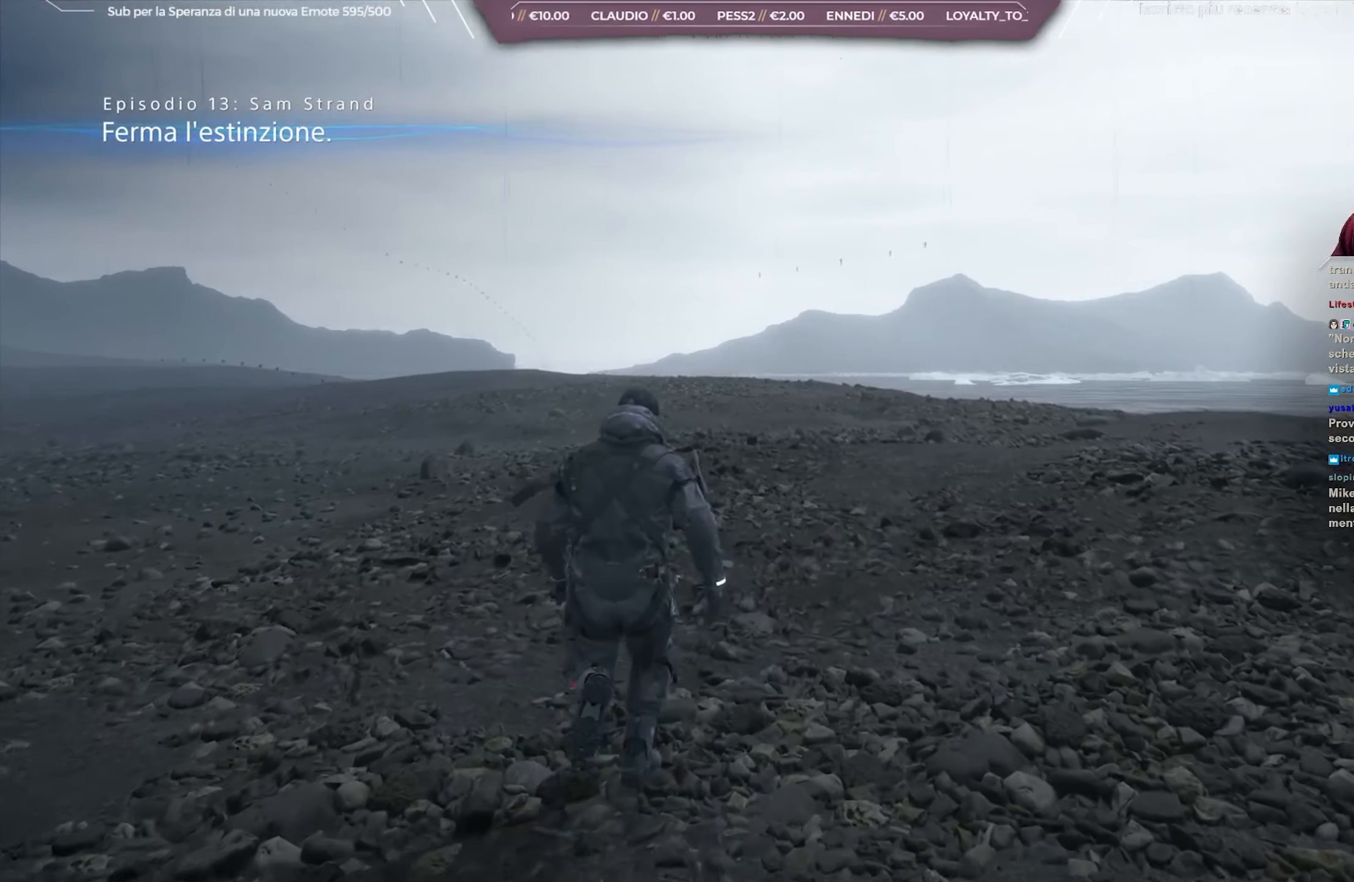
{"buttons": [], "left_stick": "up", "right_stick": "center", "events": []}
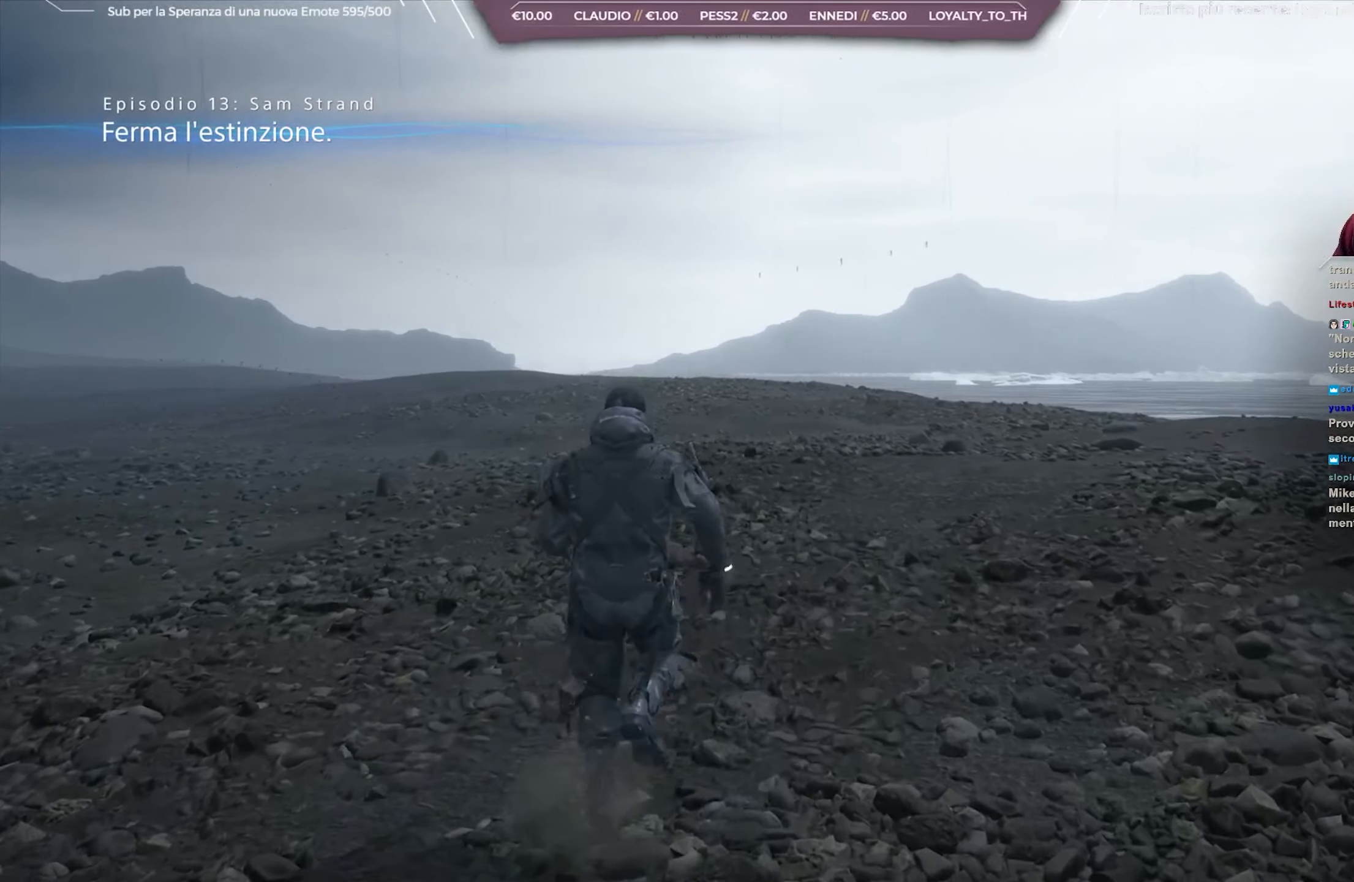
{"buttons": [], "left_stick": "up", "right_stick": "center", "events": []}
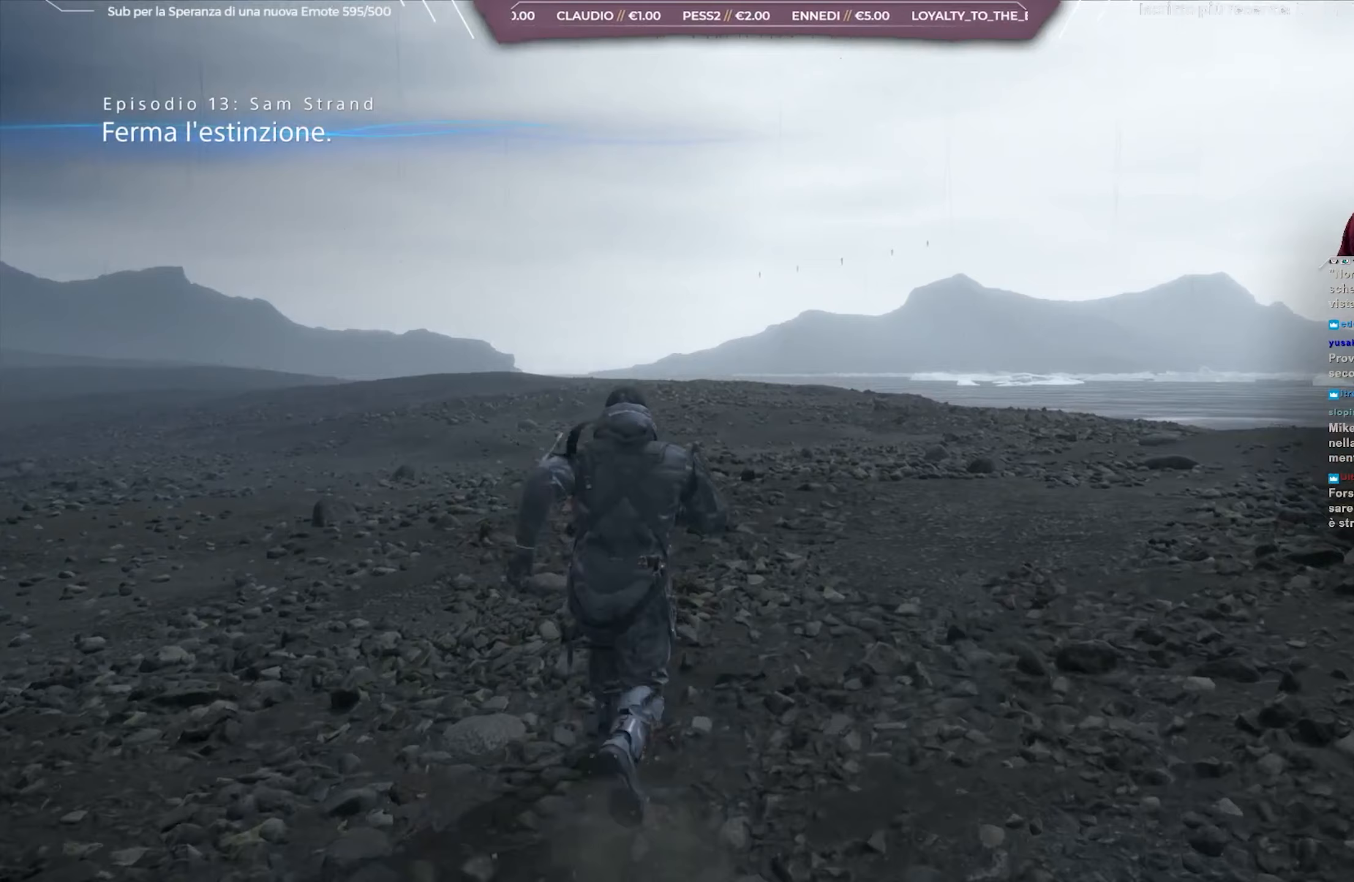
{"buttons": [], "left_stick": "up", "right_stick": "center", "events": []}
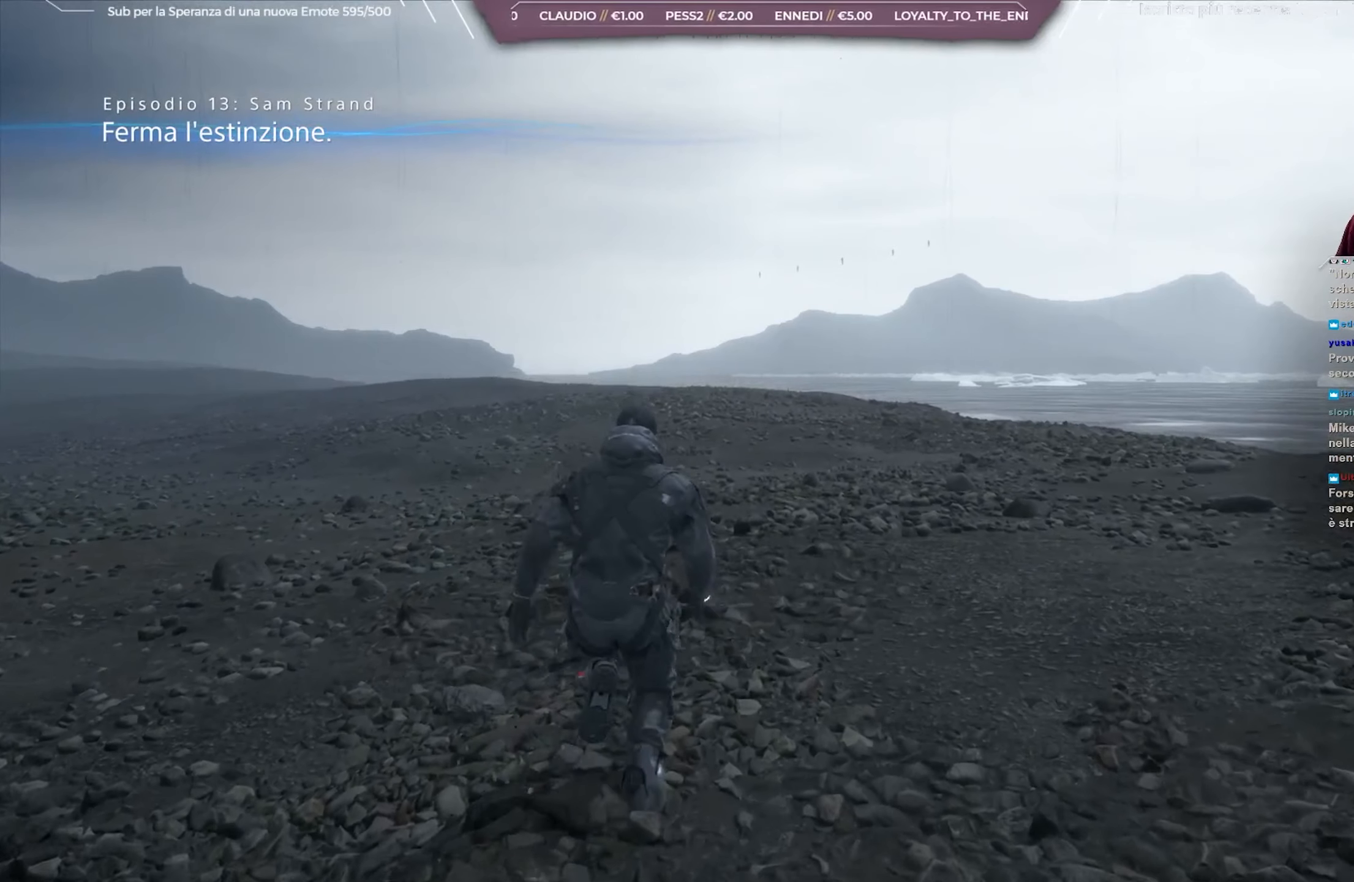
{"buttons": [], "left_stick": "up", "right_stick": "center", "events": []}
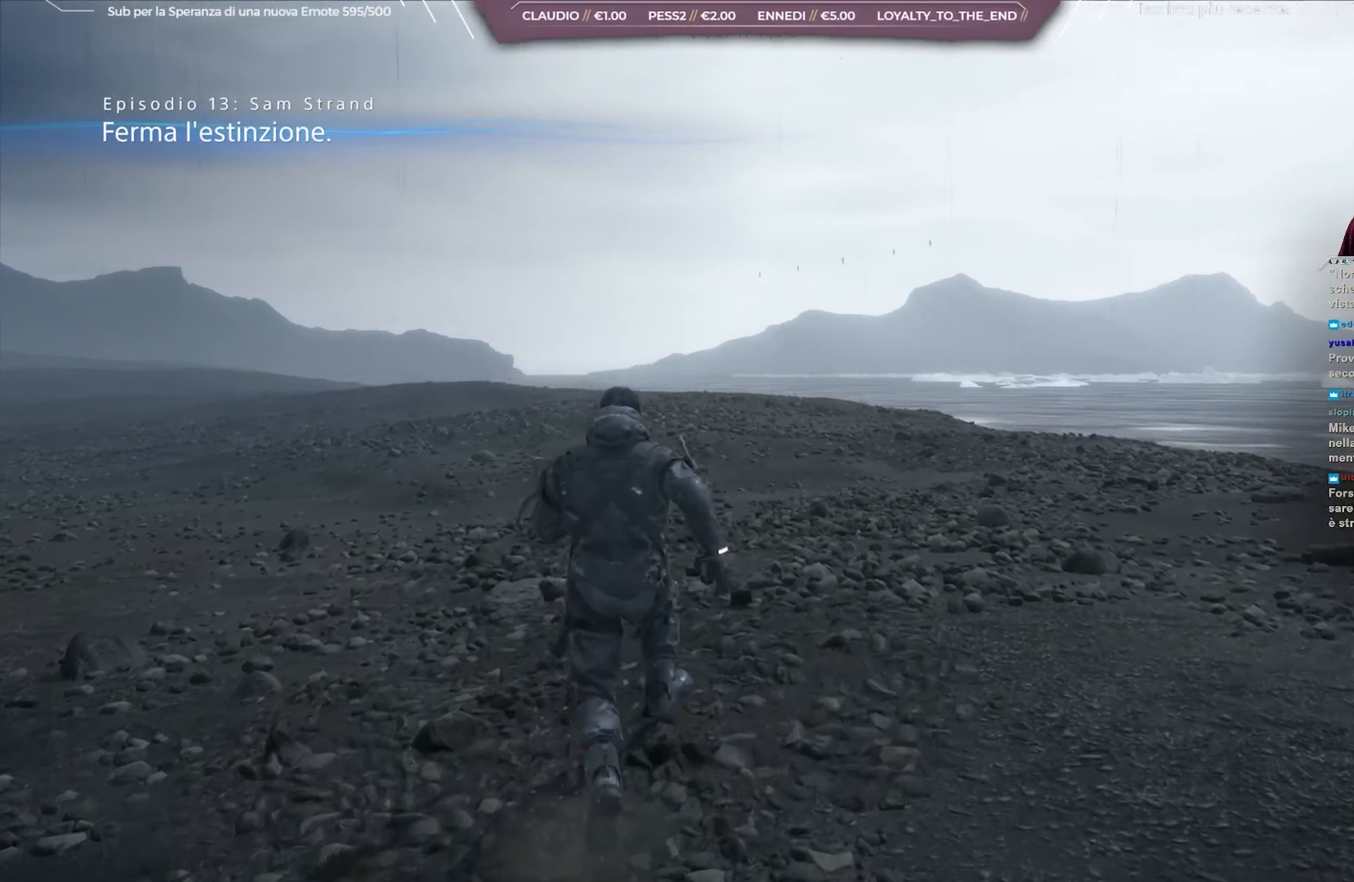
{"buttons": [], "left_stick": "up", "right_stick": "center", "events": []}
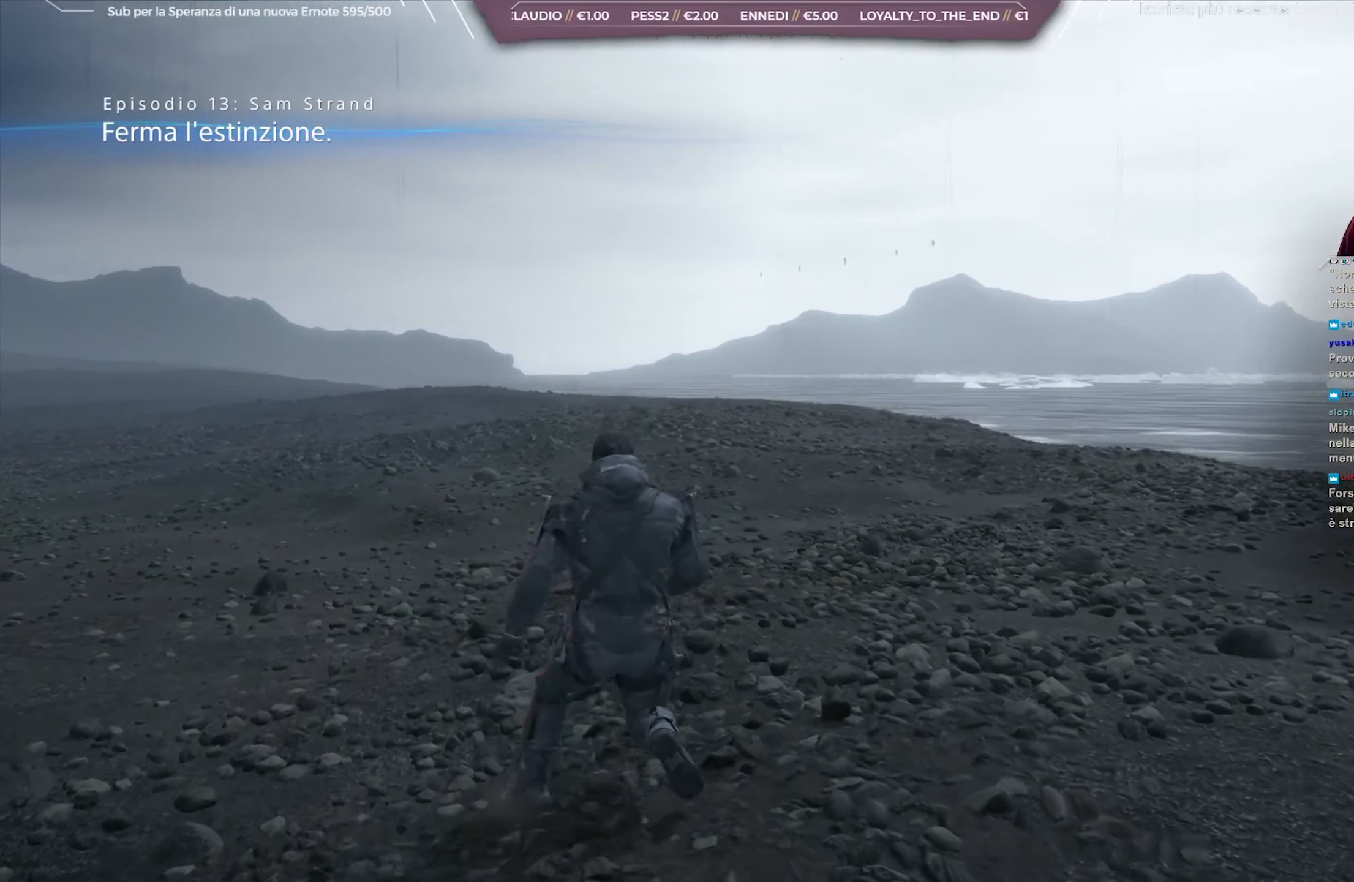
{"buttons": [], "left_stick": "up", "right_stick": "center", "events": []}
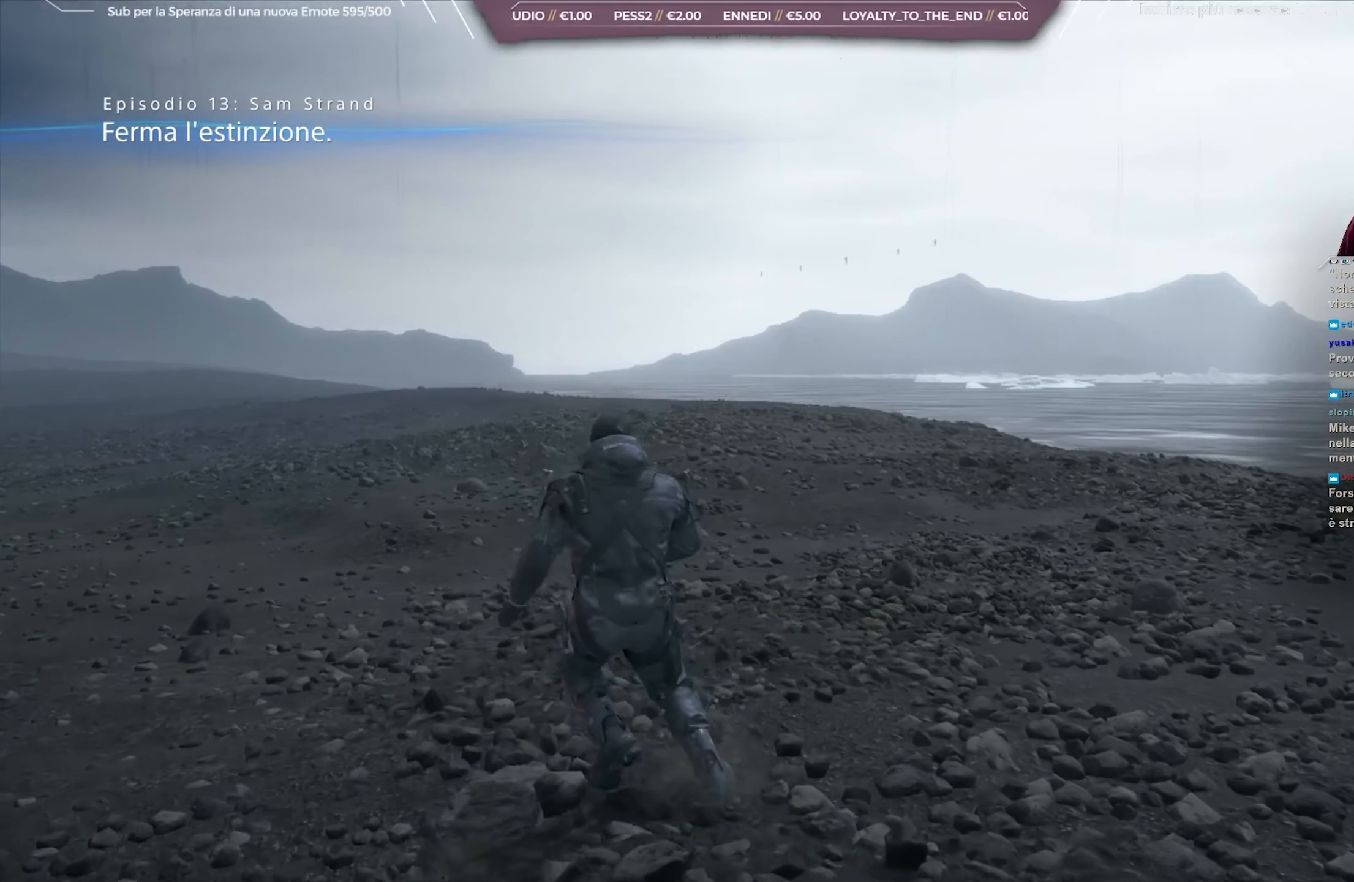
{"buttons": [], "left_stick": "up", "right_stick": "center", "events": []}
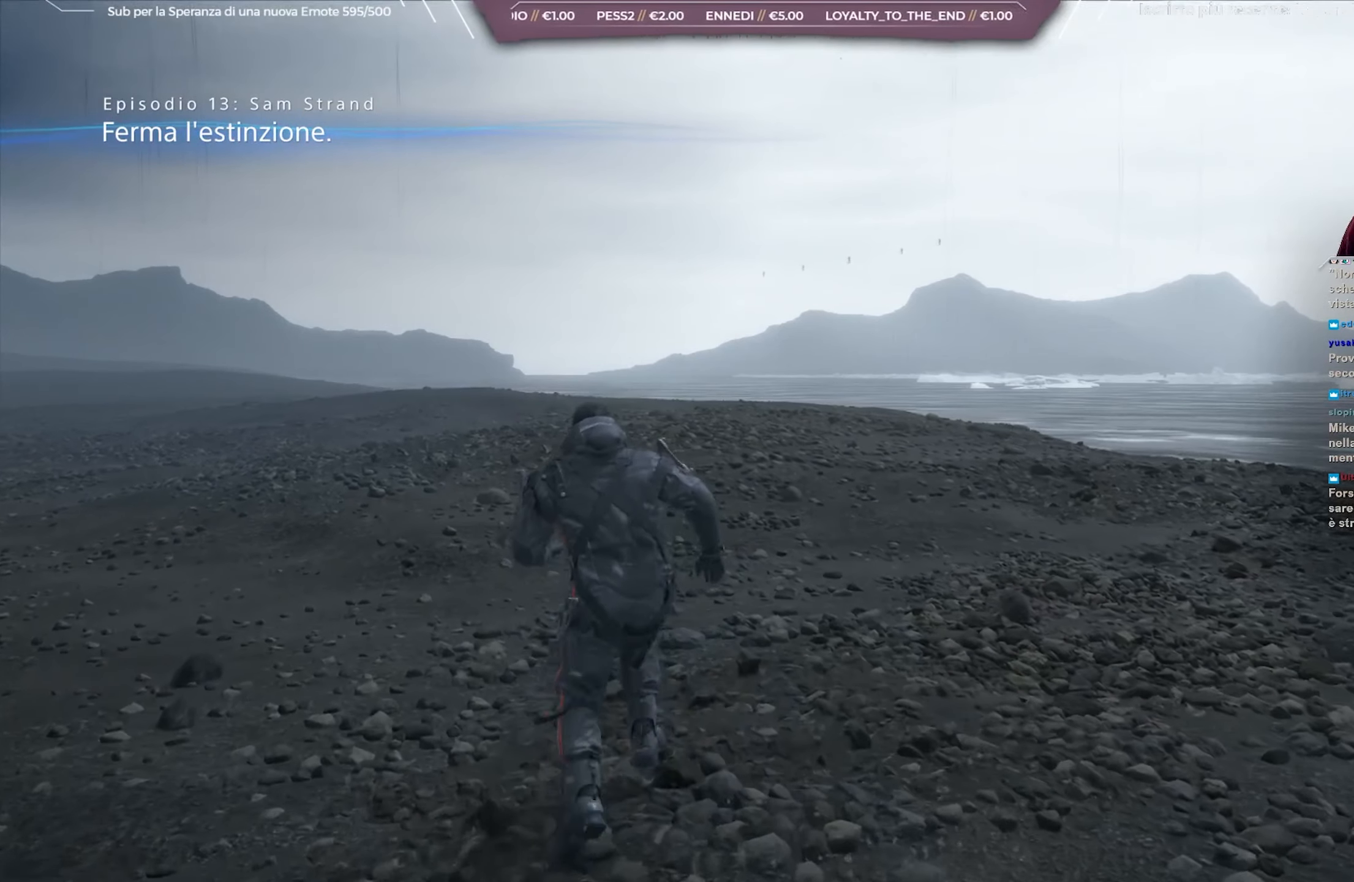
{"buttons": [], "left_stick": "up", "right_stick": "center", "events": []}
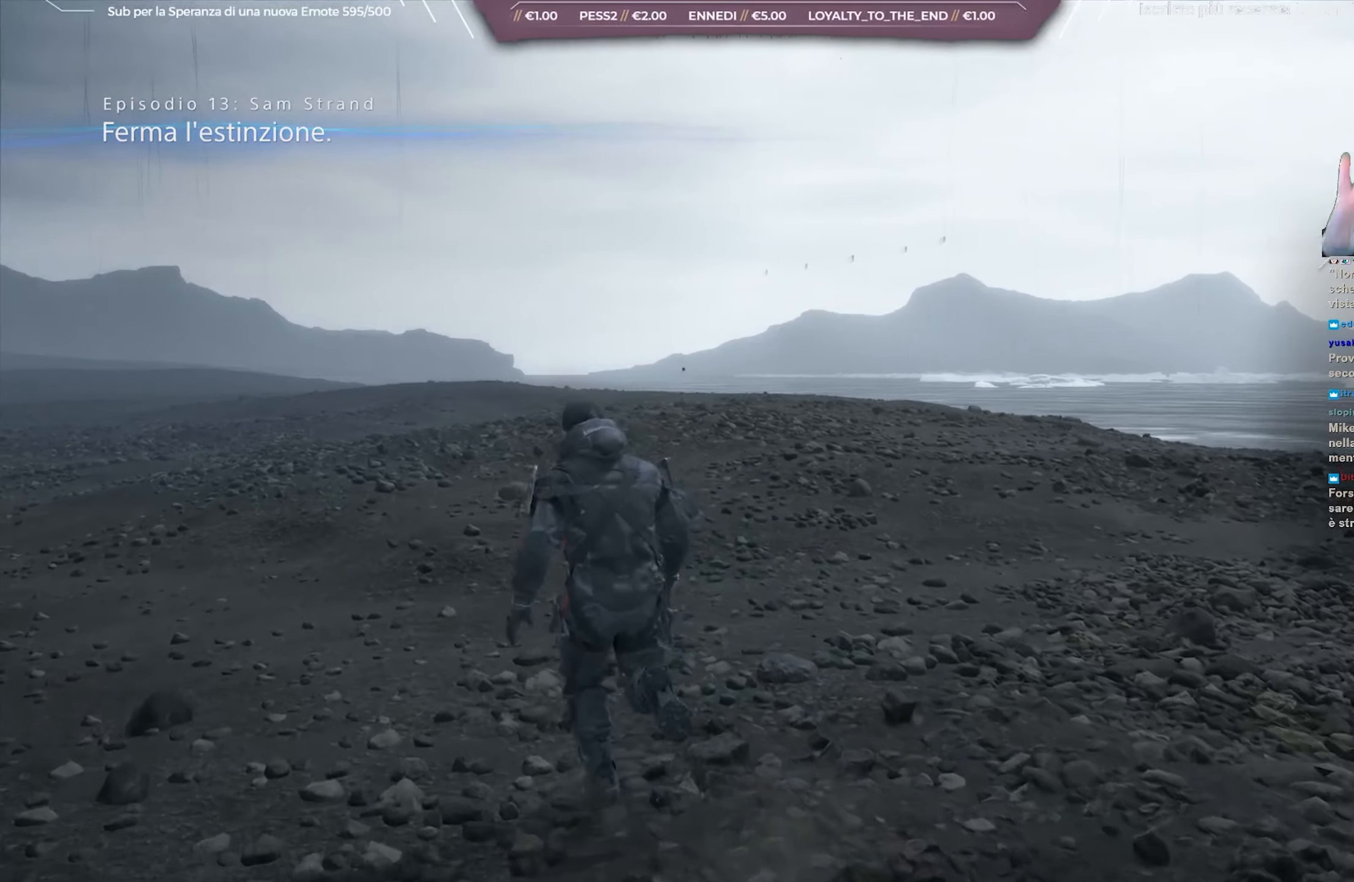
{"buttons": [], "left_stick": "up", "right_stick": "center", "events": []}
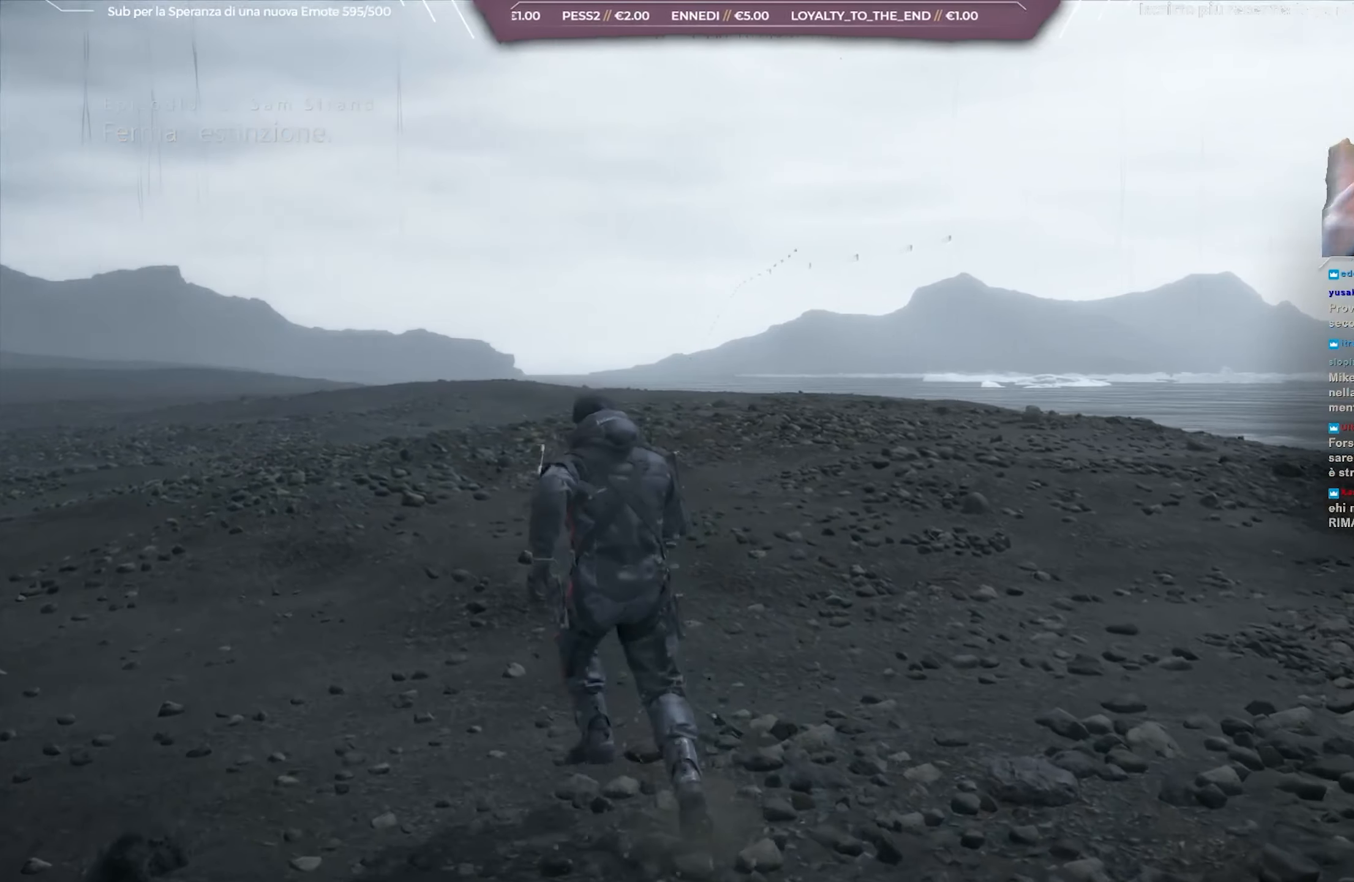
{"buttons": ["L3"], "left_stick": "up", "right_stick": "center", "events": [[333, "L3", "down"]]}
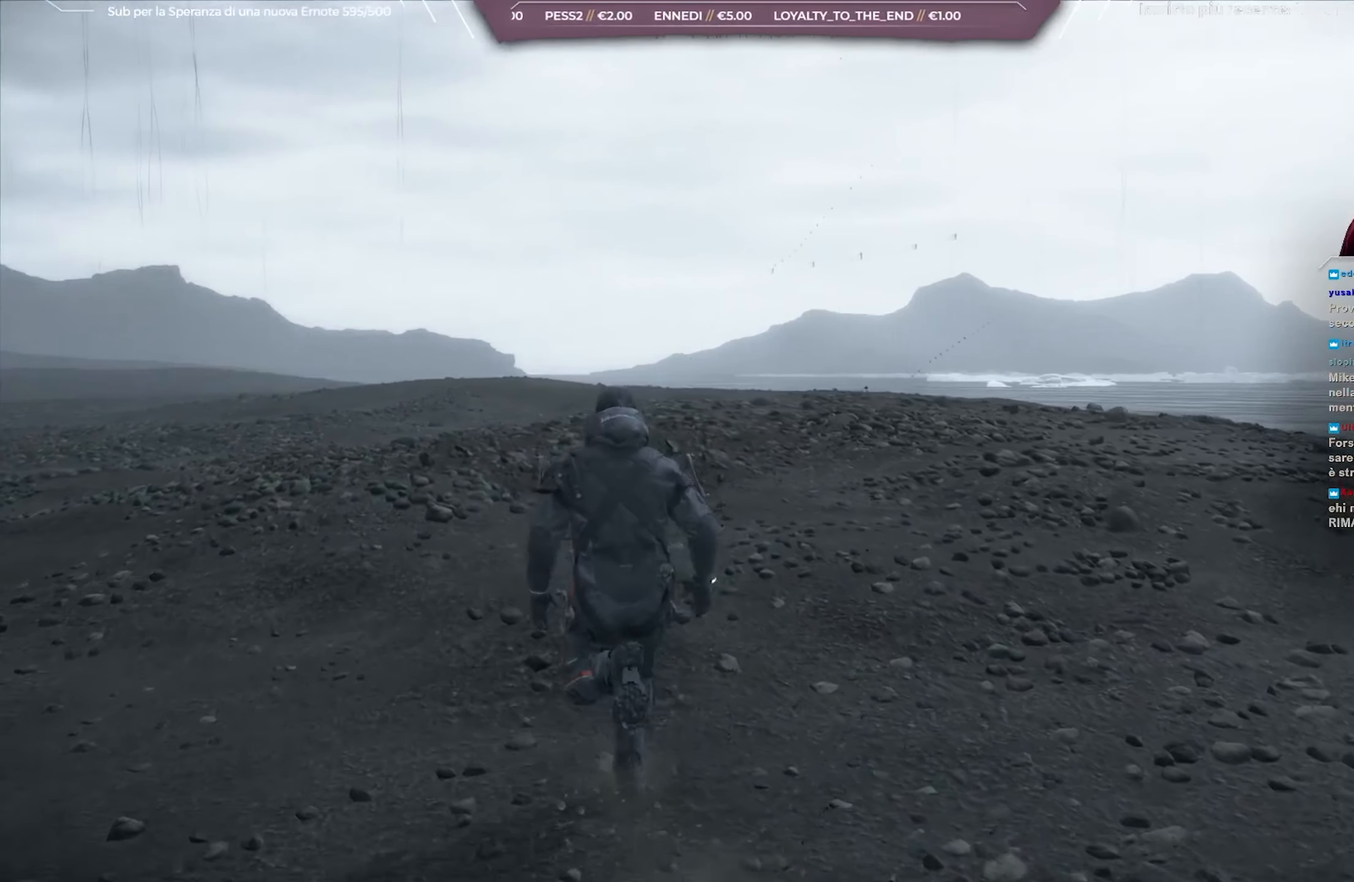
{"buttons": [], "left_stick": "up", "right_stick": "center", "events": [[17, "L3", "up"]]}